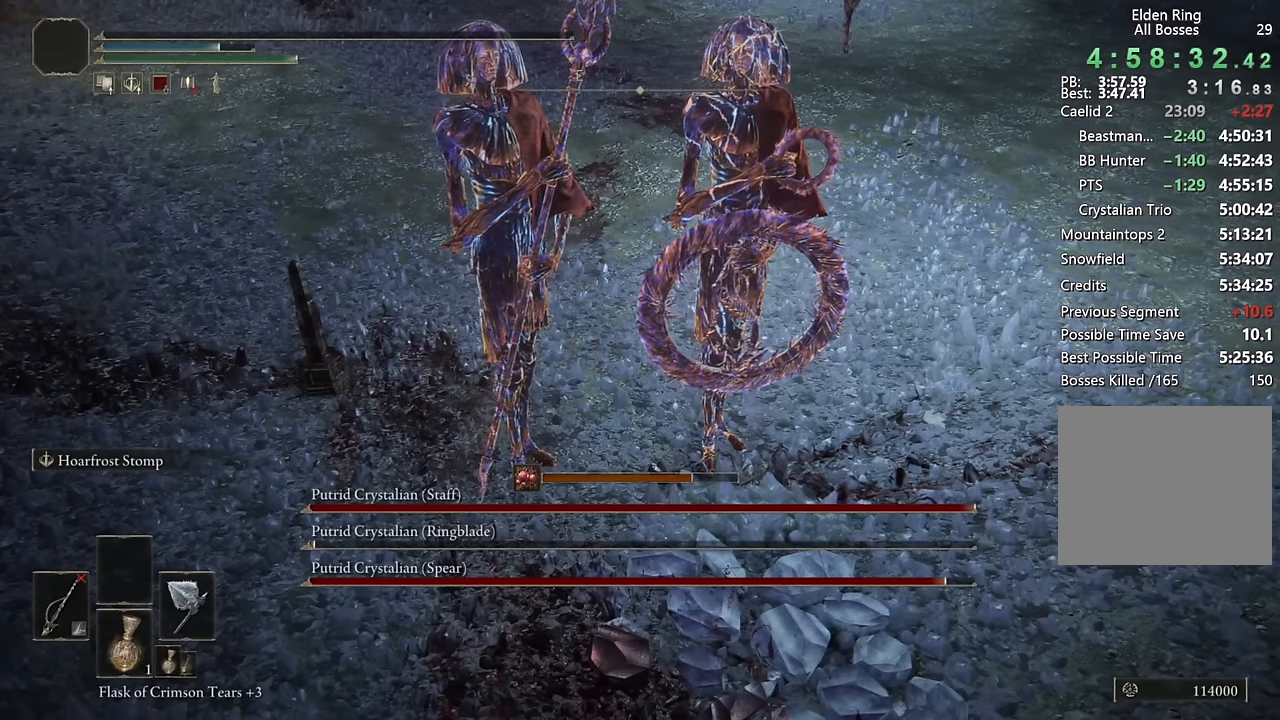
Gameplay with a controller (PlayStation layout); each line is a JSON object with the inputs held at the frame after it. "events" lists button and stick changes between this image and that frame as [ms after this image, input, new state], when the widget could be followed in between.
{"buttons": [], "left_stick": "center", "right_stick": "center", "events": [[250, "right_stick", "up"], [417, "right_stick", "center"]]}
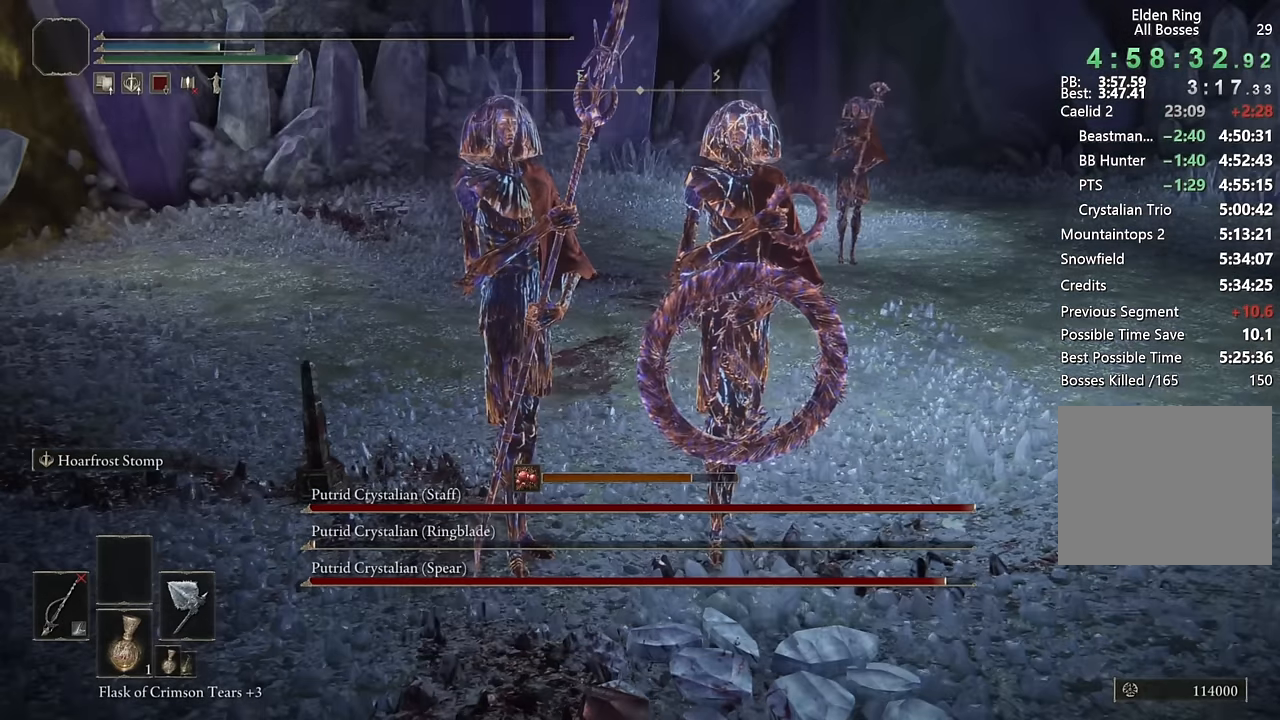
{"buttons": [], "left_stick": "center", "right_stick": "center", "events": []}
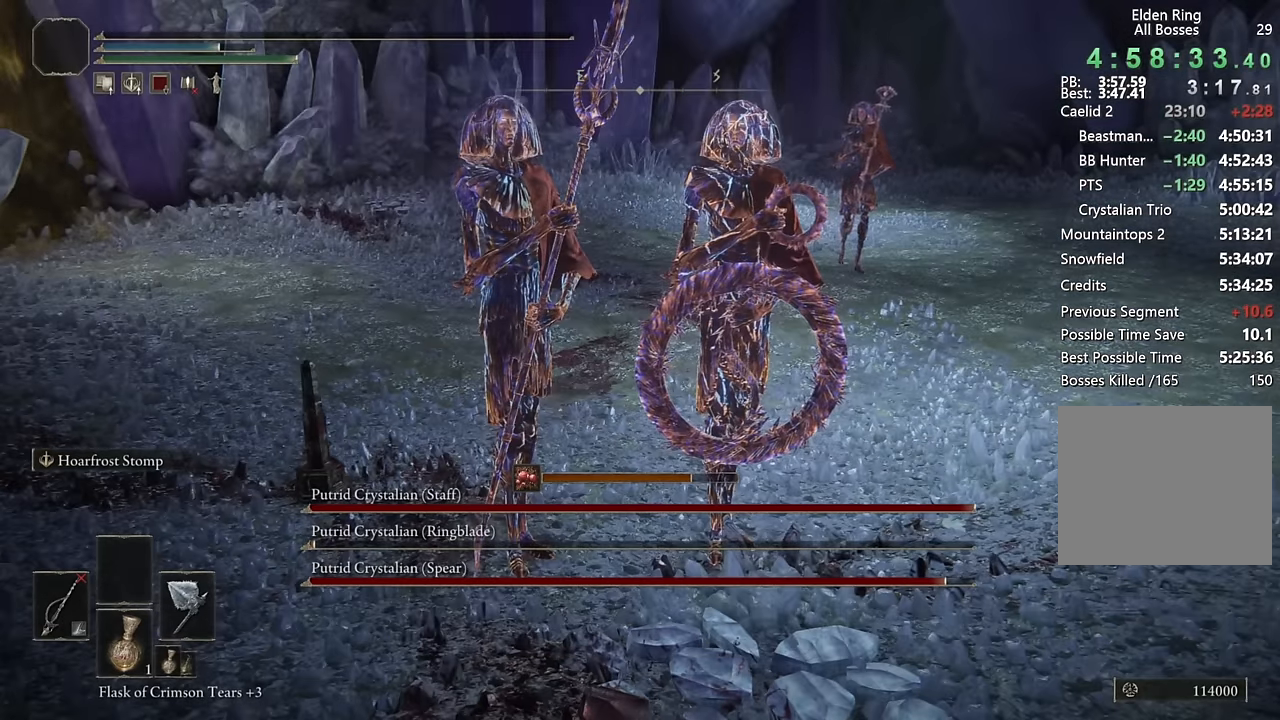
{"buttons": [], "left_stick": "center", "right_stick": "center", "events": []}
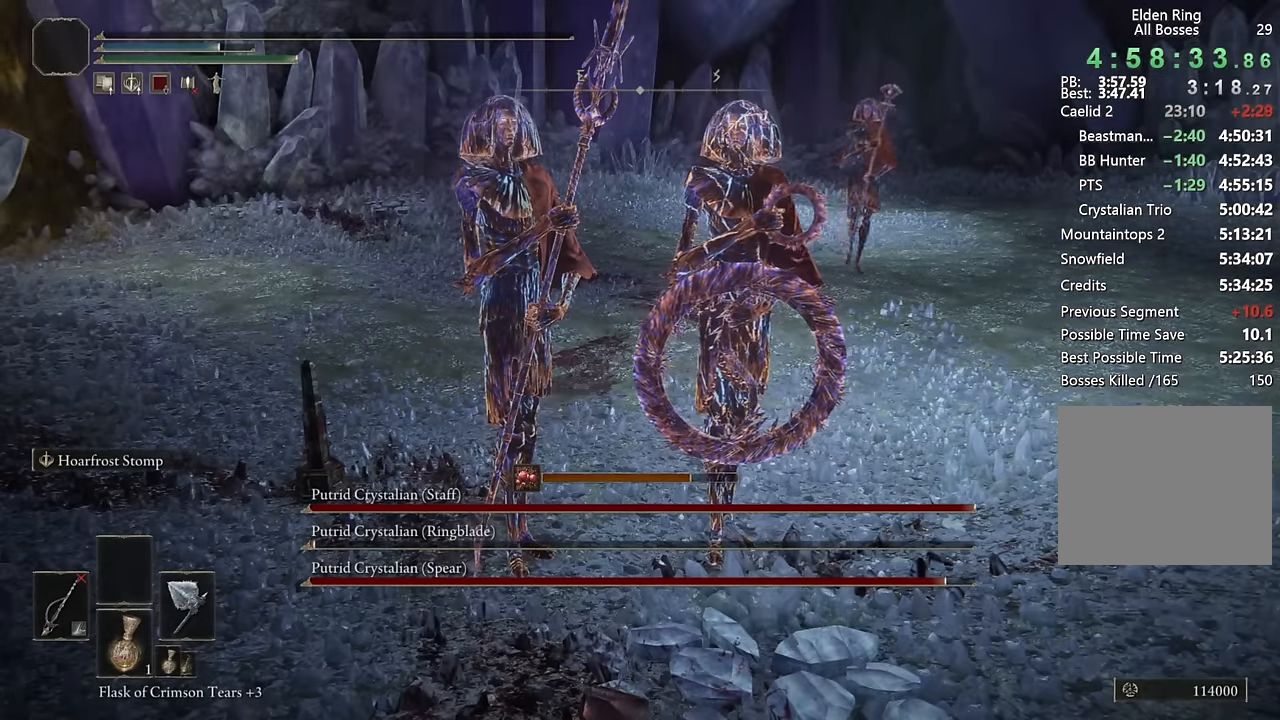
{"buttons": [], "left_stick": "center", "right_stick": "center", "events": []}
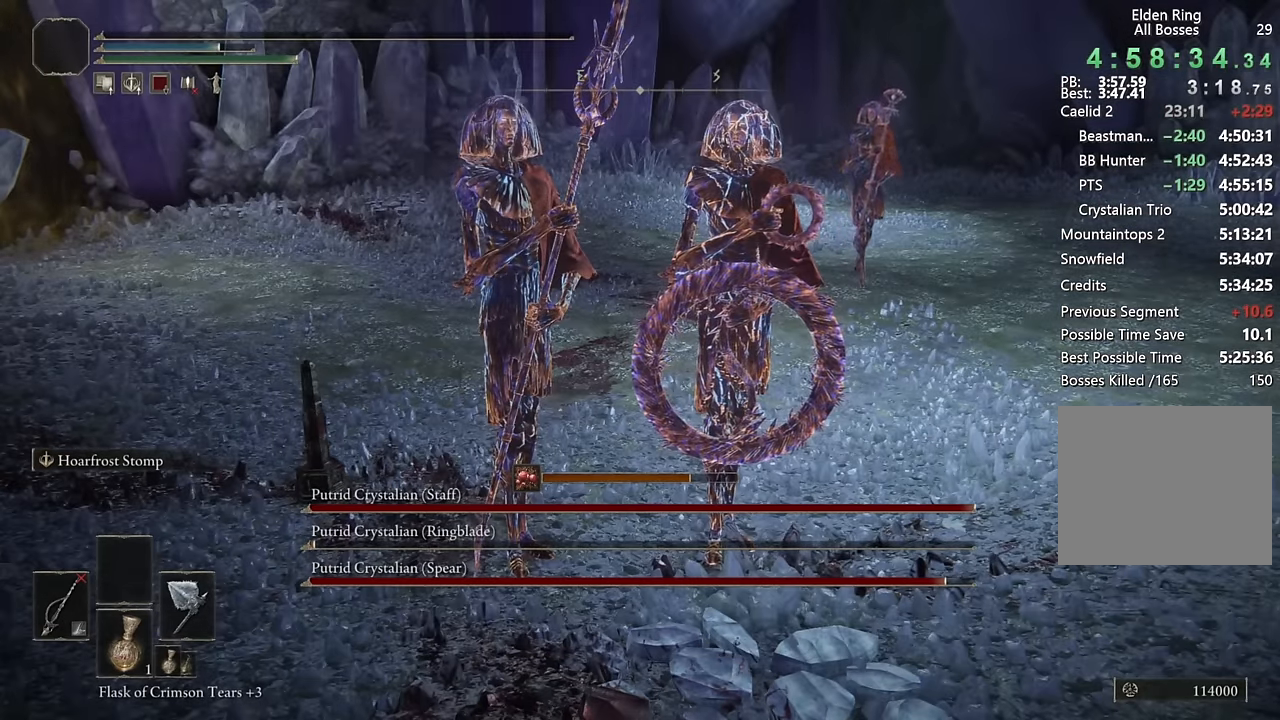
{"buttons": [], "left_stick": "center", "right_stick": "center", "events": []}
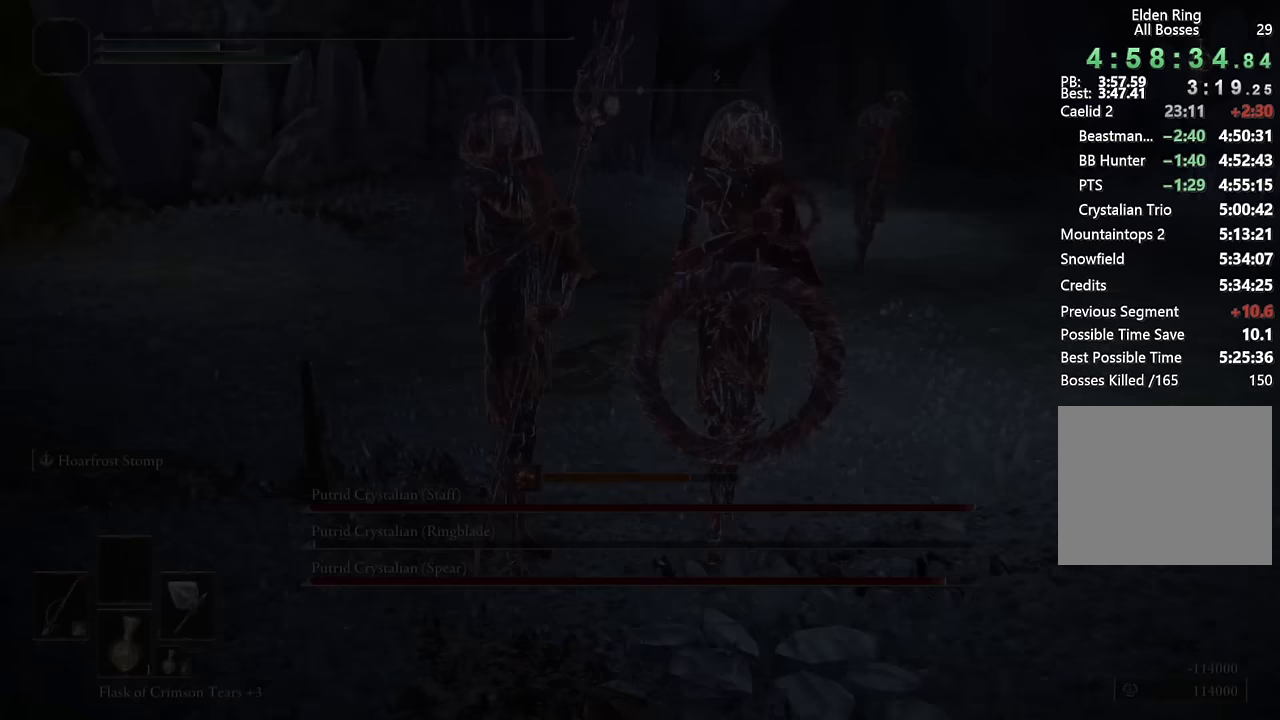
{"buttons": [], "left_stick": "center", "right_stick": "center", "events": [[233, "CROSS", "down"], [317, "CROSS", "up"]]}